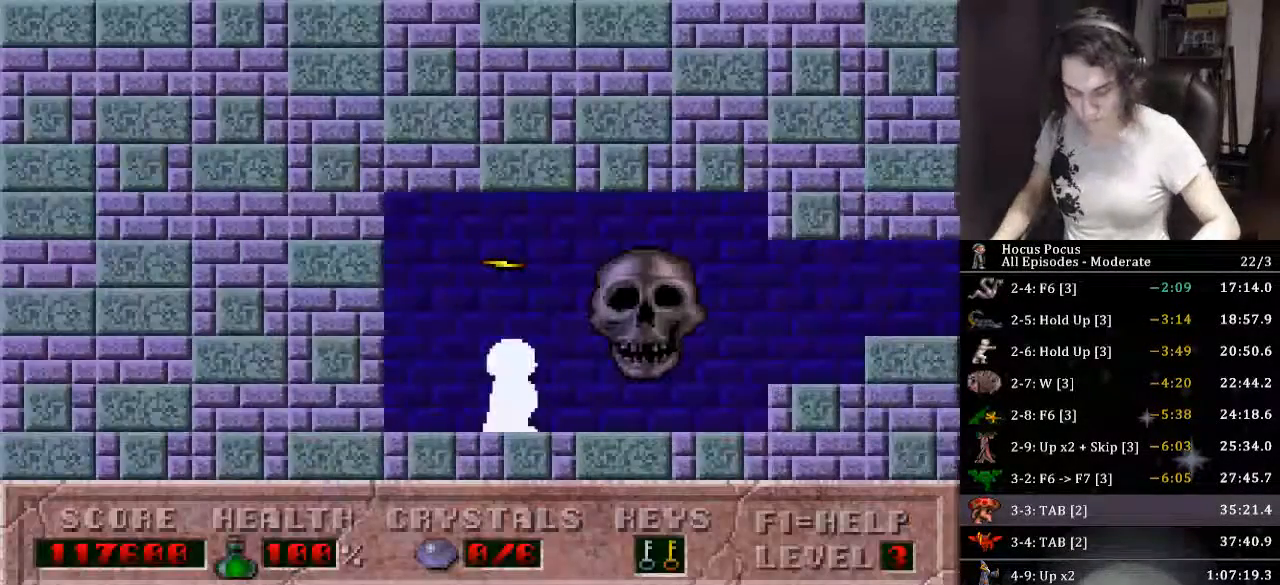
Gameplay with keyboard; each line is a JSON object with the keys held at the frame after it. "events" lists presses ("down") and releases ("up") of ".", "/", "0", "1", "2", "3", "4", "5", "6", "7", "8", "9", "a", "alt_l", "alt_r", "b", "backslash", "backspace", "c", "caps_lock", "comma", "ctrl_l", "ctrl_r", "d", "down", "e", "equals", "escape", "f", "f1", "f10", "f11", "f12", "f2", "f3", "f4", "f5", "f6", "f7", "f8", "f9", "g", "h", "i", "j", "k", "l", "lbracket", "left", "m", "minus", "n", "o", "p", "q", "quote", "r", "rbracket", "return", "right", "s", "semicolon", "shift_l", "shift_r", "space", "super", "t", "tab", "tilde", "u", "up", "v", "w", "x", "y" and "z" between this image and that frame as [ms after this image, input, new state], when the widget could be followed in between. No other keys are recorded. Mouse input is not recorded.
{"keys": ["right"], "events": [[33, "tab", "up"], [200, "right", "down"]]}
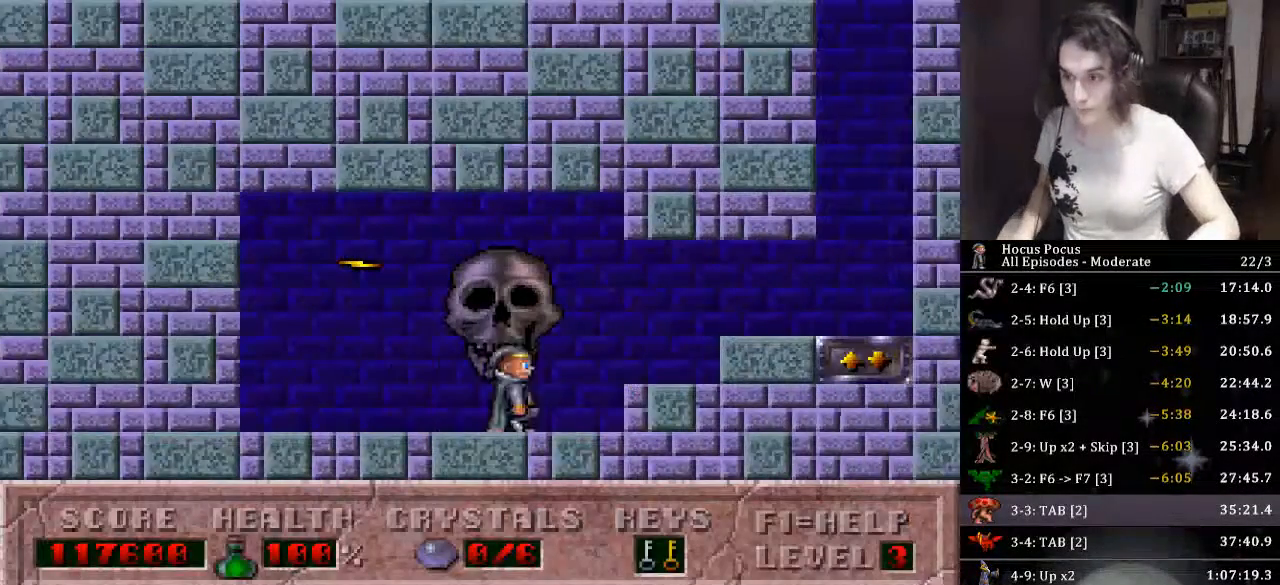
{"keys": ["right", "up"], "events": [[500, "up", "down"]]}
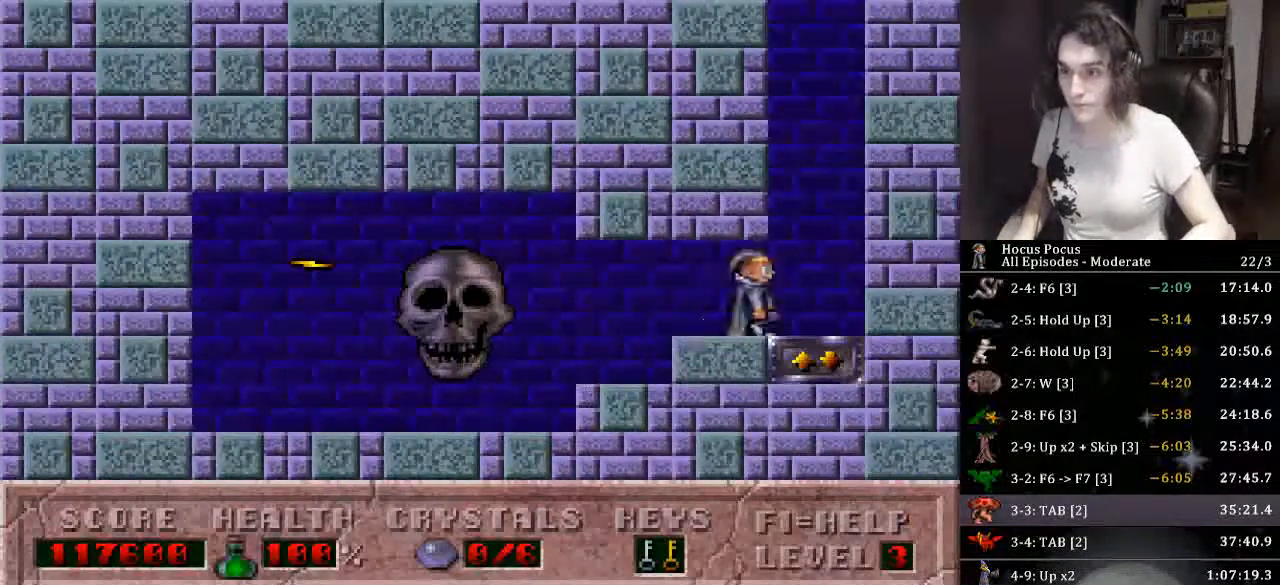
{"keys": ["left", "up"], "events": [[100, "right", "up"], [466, "left", "down"]]}
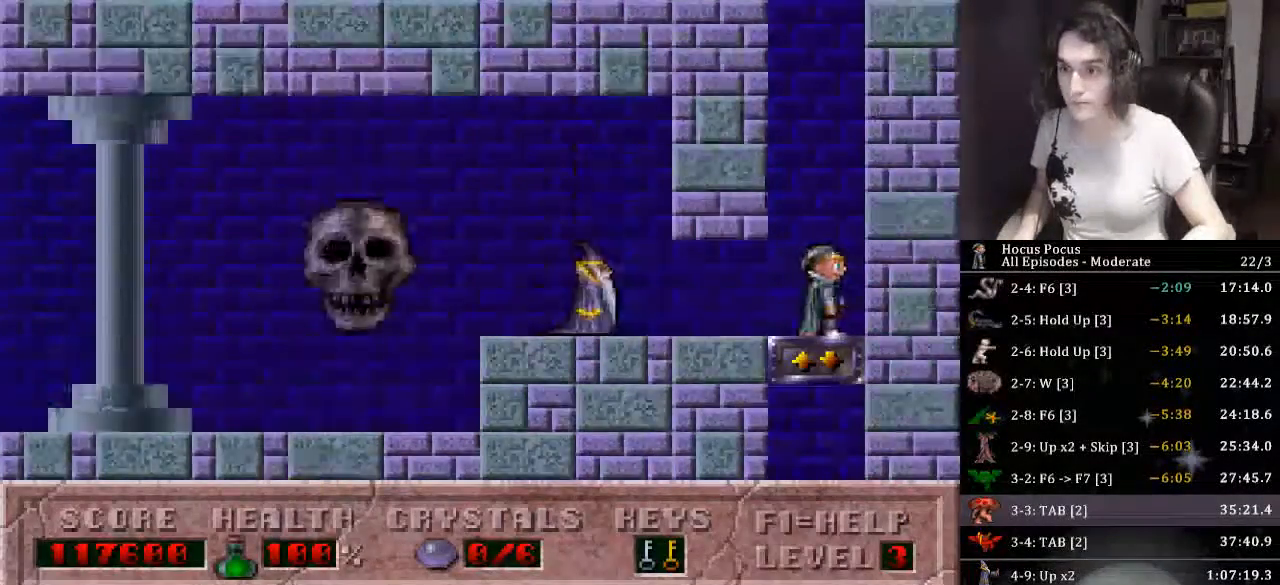
{"keys": ["down", "left"], "events": [[66, "up", "up"], [366, "down", "down"]]}
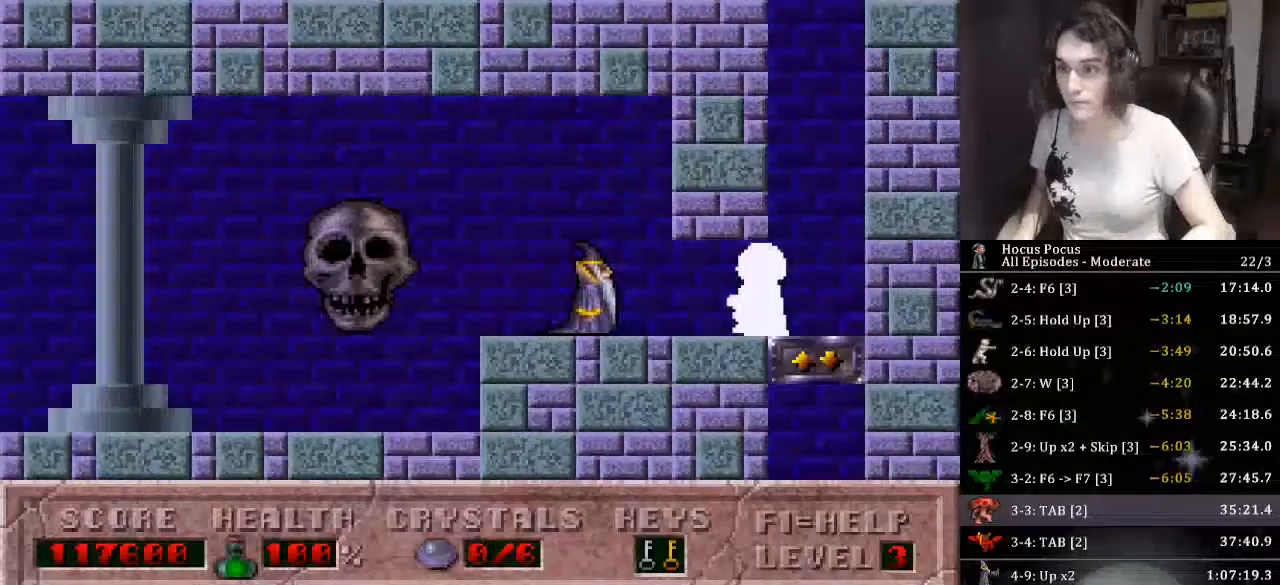
{"keys": ["ctrl_l", "left"], "events": [[33, "down", "up"], [466, "ctrl_l", "down"]]}
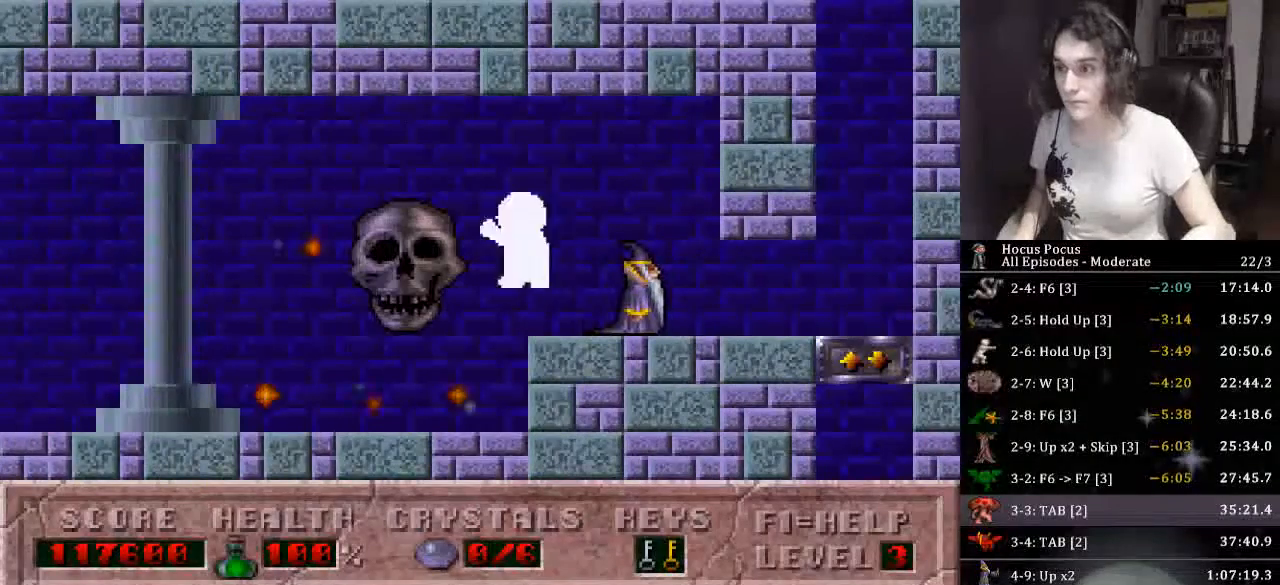
{"keys": ["left"], "events": [[300, "ctrl_l", "up"]]}
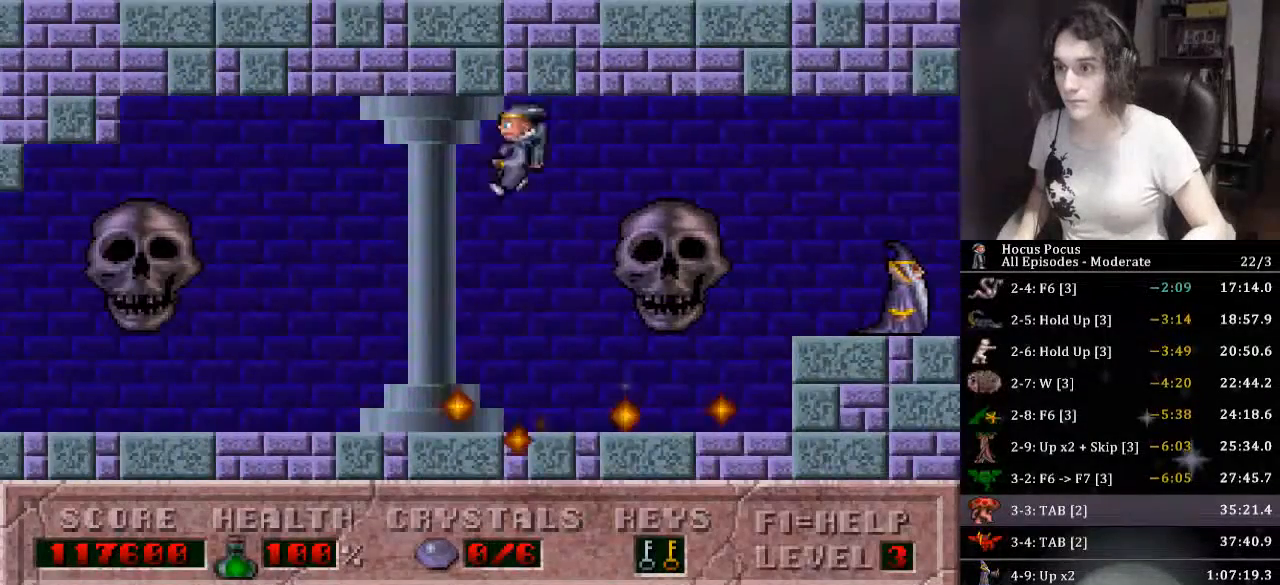
{"keys": ["left"], "events": []}
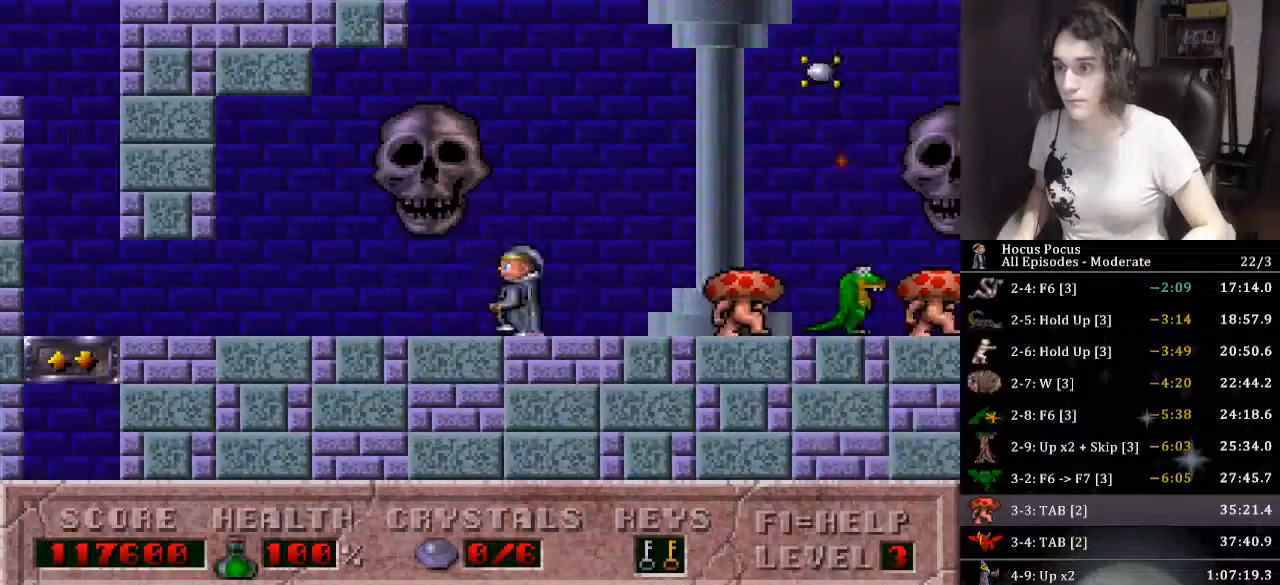
{"keys": ["left"], "events": []}
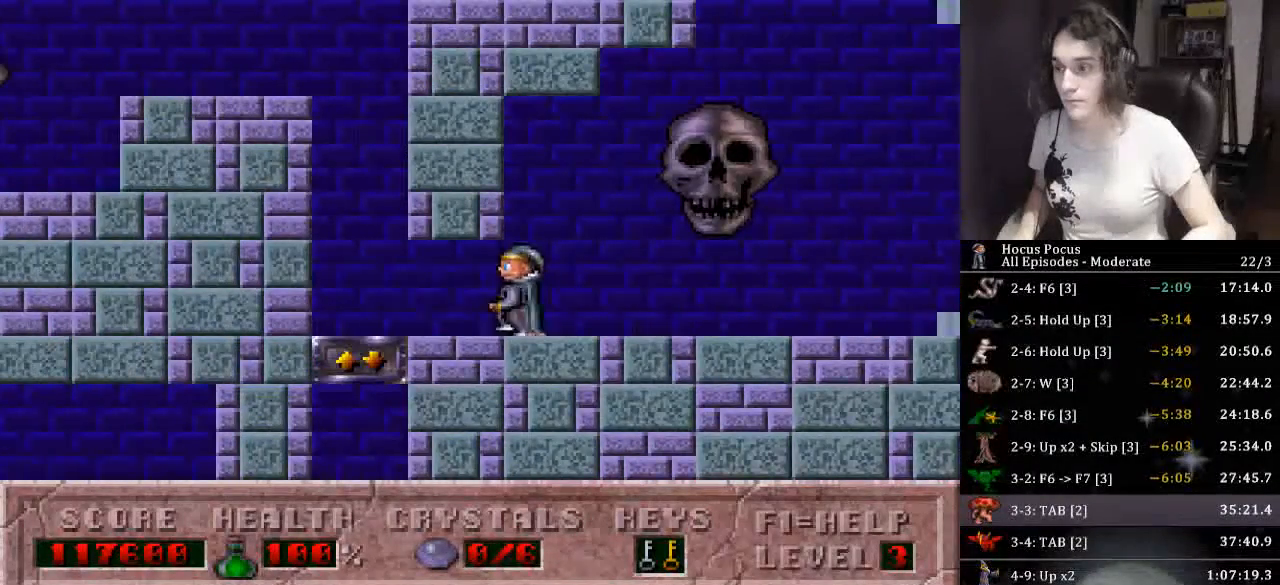
{"keys": ["left", "up"], "events": [[300, "up", "down"]]}
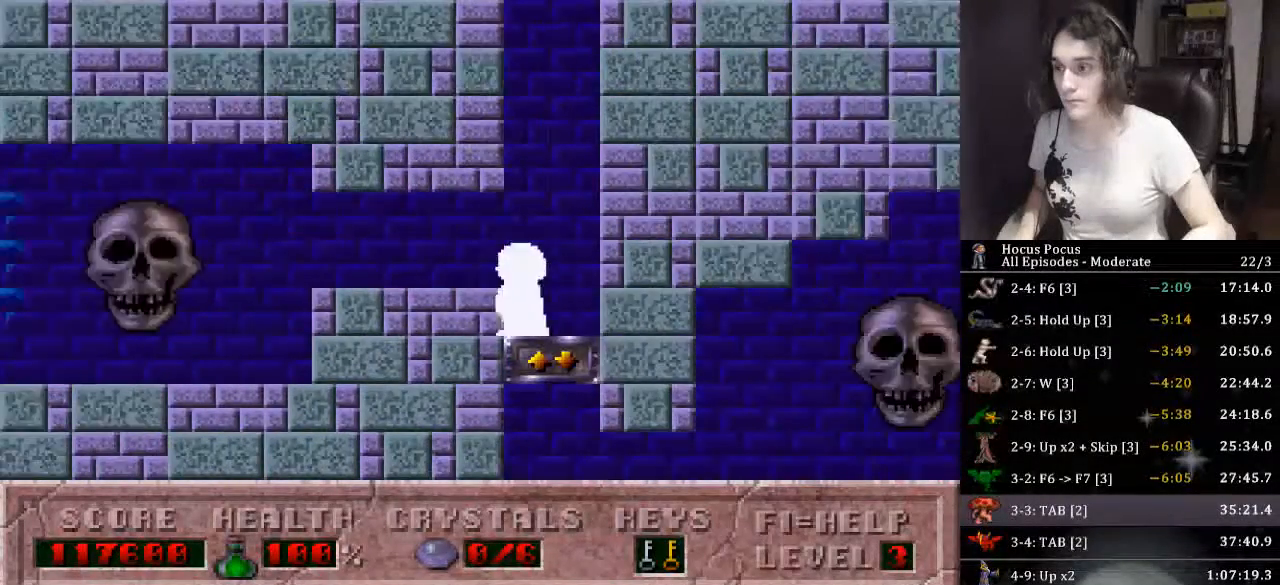
{"keys": ["left"], "events": [[166, "up", "up"]]}
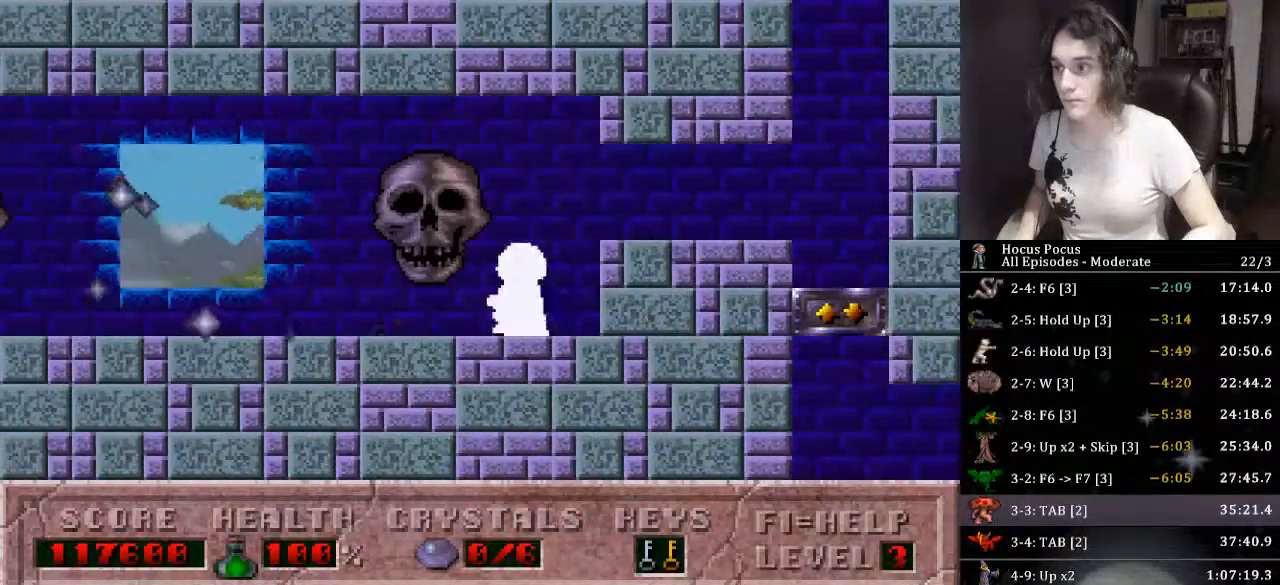
{"keys": ["alt_l", "ctrl_l", "left"], "events": [[300, "alt_l", "down"], [300, "ctrl_l", "down"]]}
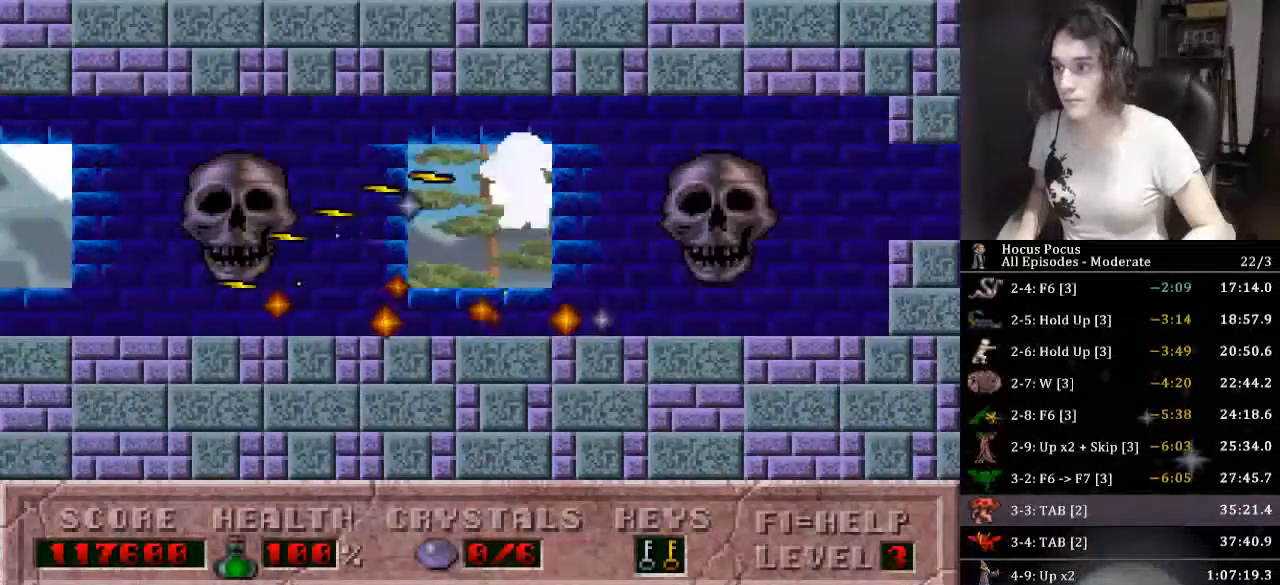
{"keys": ["left"], "events": [[133, "ctrl_l", "up"], [200, "alt_l", "up"]]}
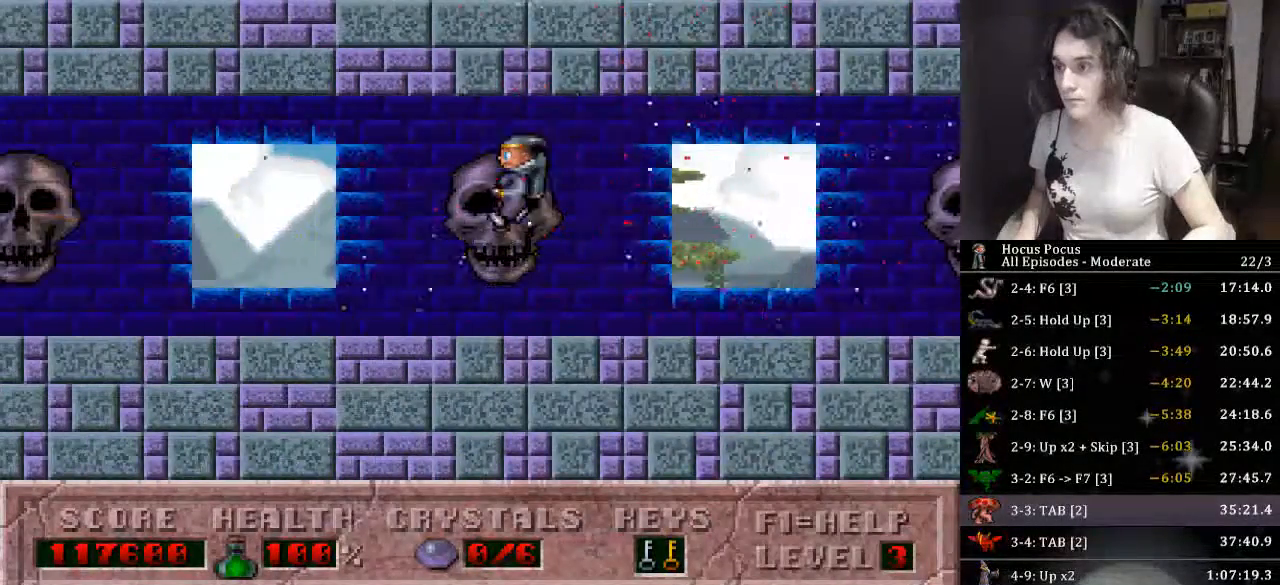
{"keys": ["left"], "events": []}
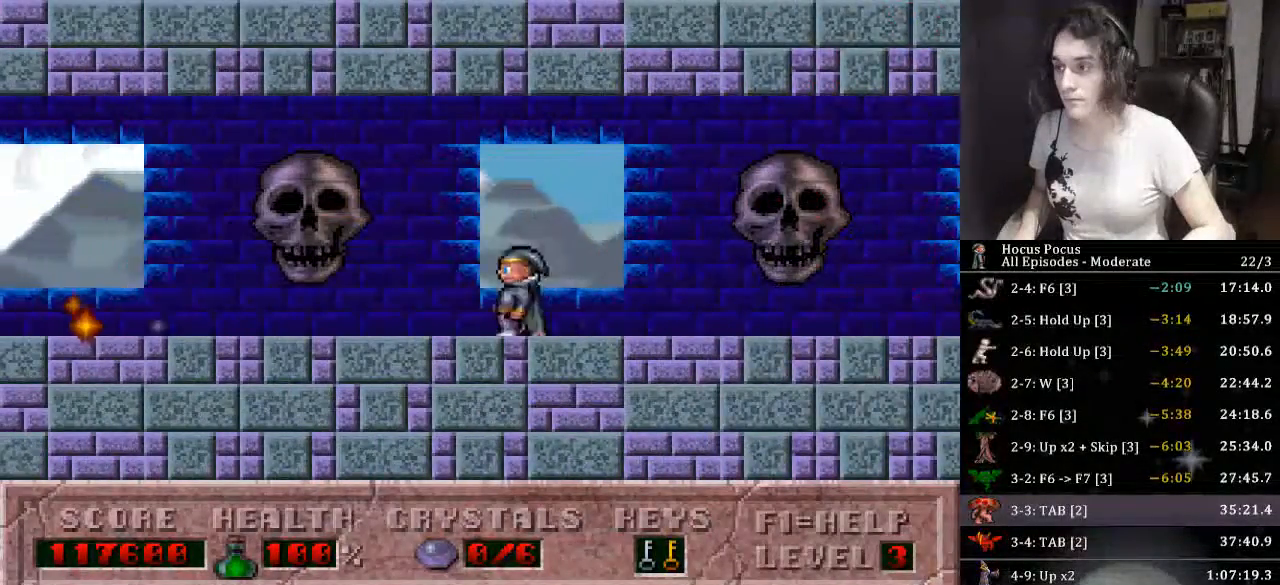
{"keys": ["alt_l", "ctrl_l", "left"], "events": [[400, "alt_l", "down"], [400, "ctrl_l", "down"]]}
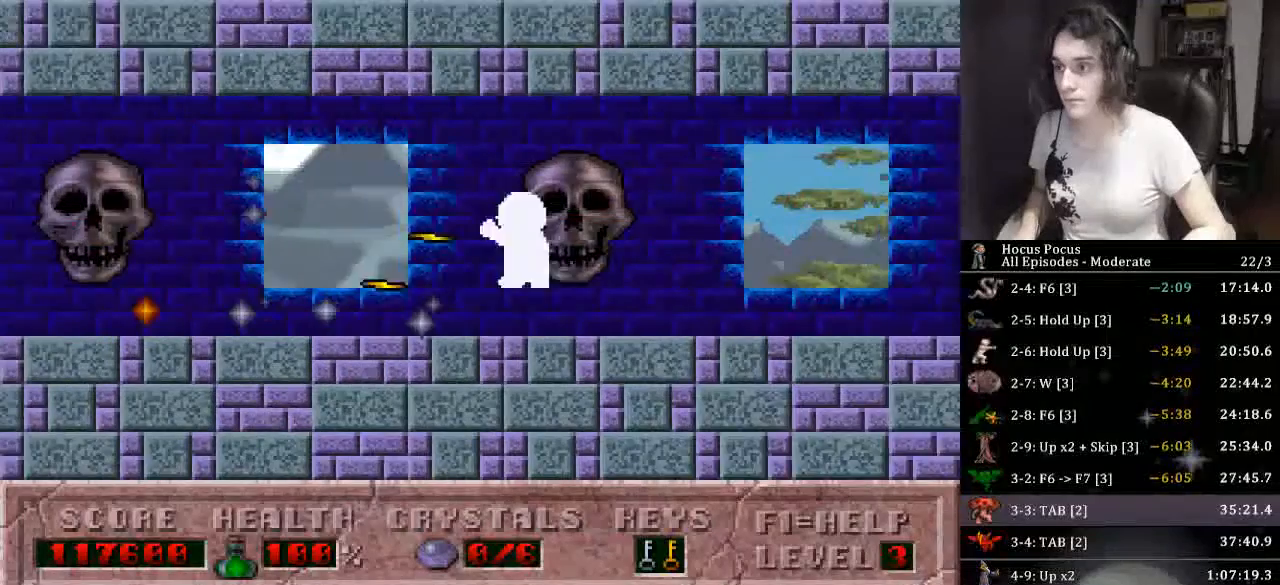
{"keys": ["left"], "events": [[333, "alt_l", "up"], [333, "ctrl_l", "up"]]}
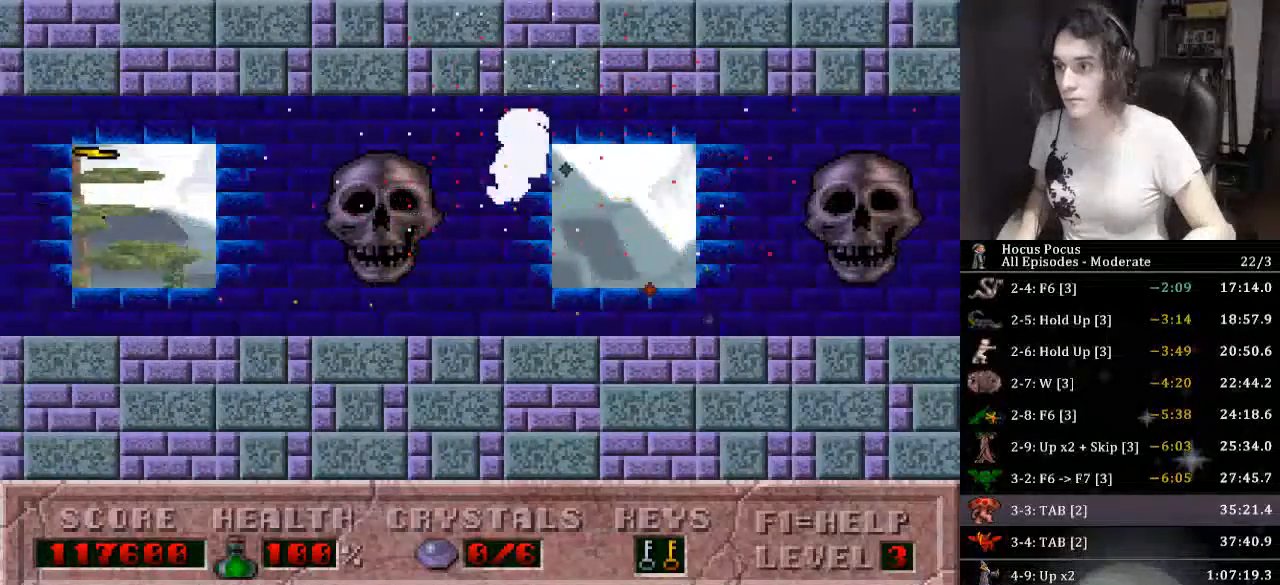
{"keys": ["left"], "events": []}
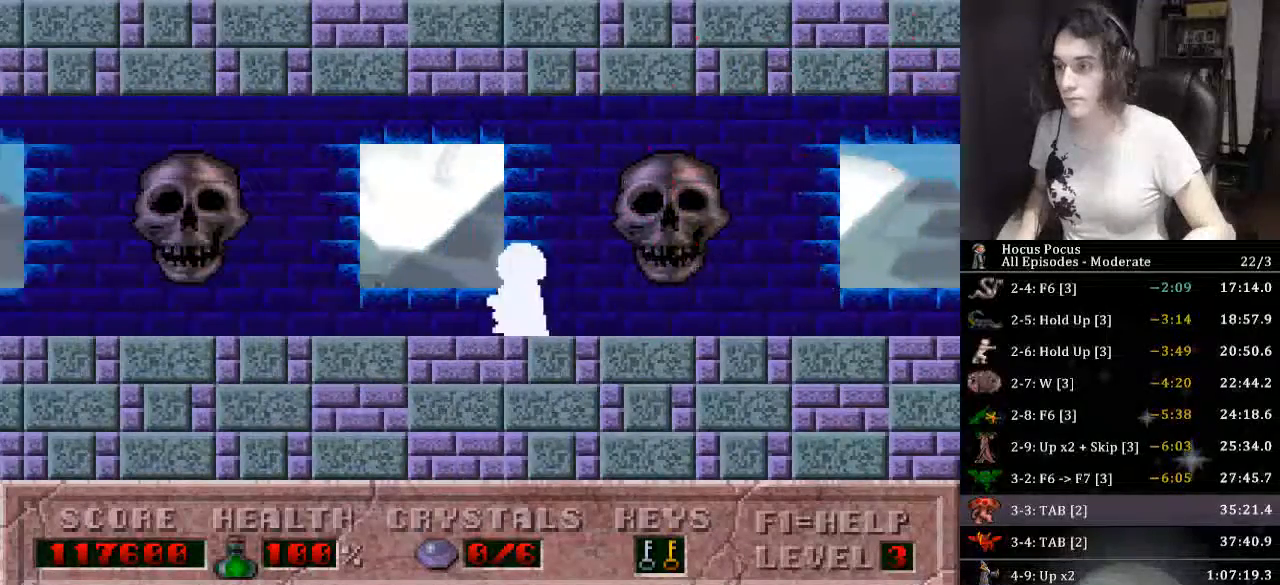
{"keys": ["left"], "events": []}
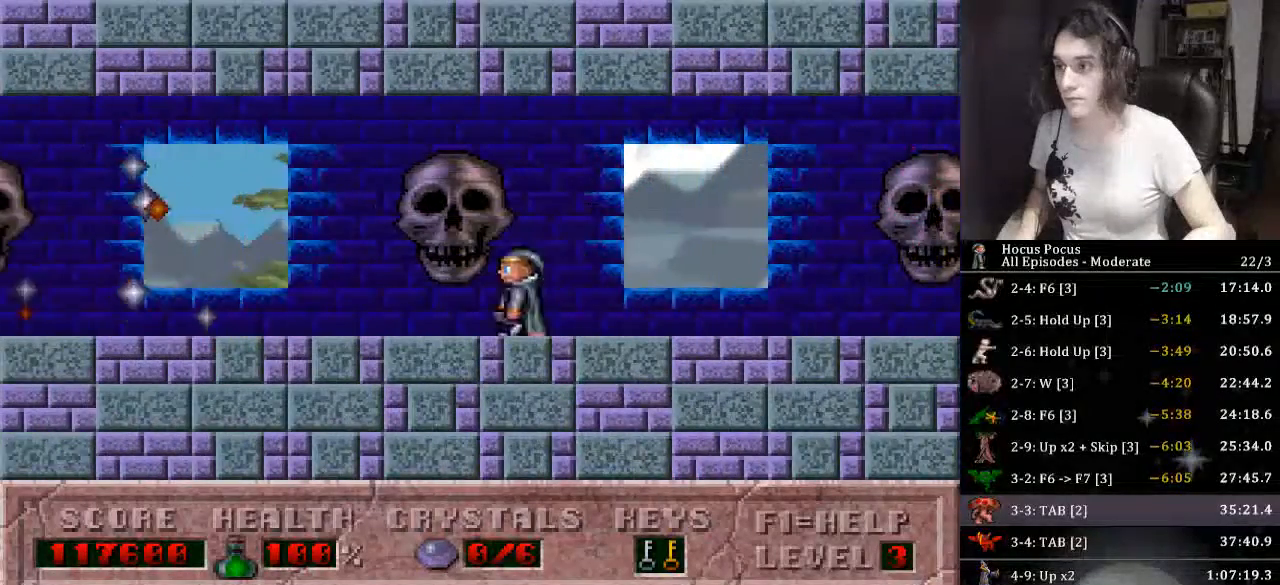
{"keys": ["left"], "events": [[100, "alt_l", "down"], [100, "ctrl_l", "down"], [466, "alt_l", "up"], [466, "ctrl_l", "up"]]}
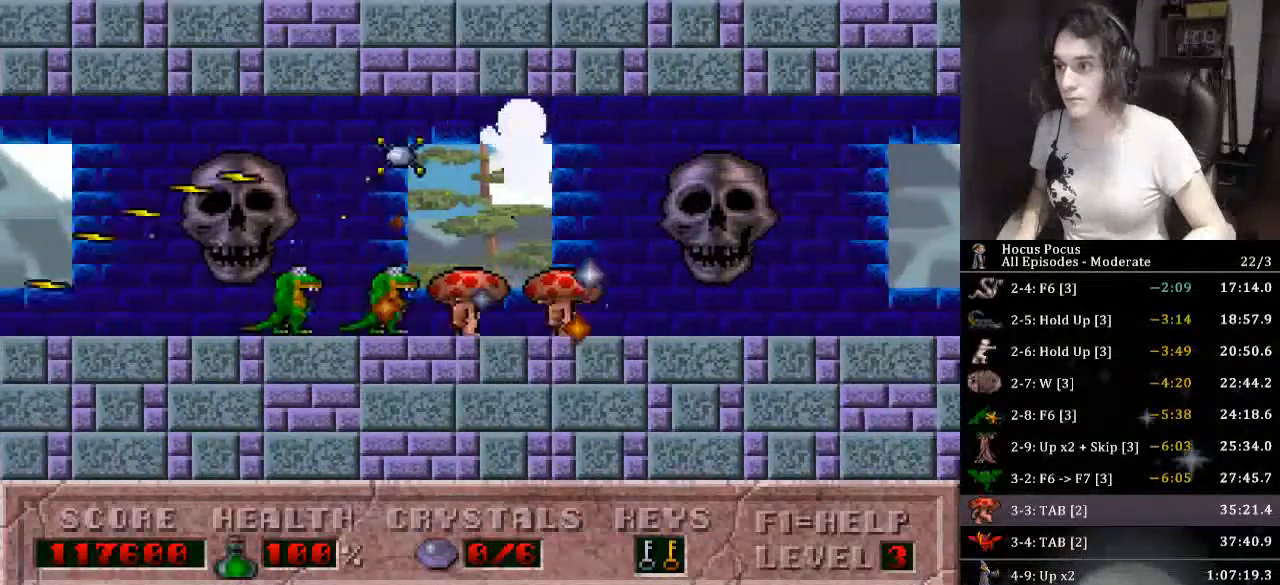
{"keys": ["left"], "events": []}
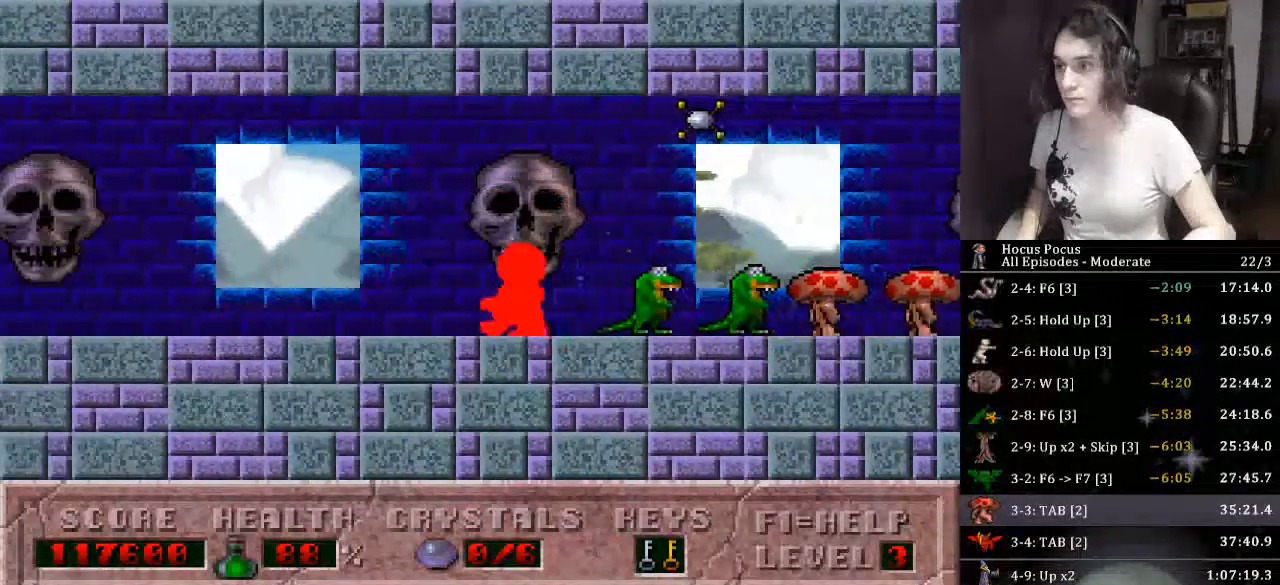
{"keys": ["left"], "events": []}
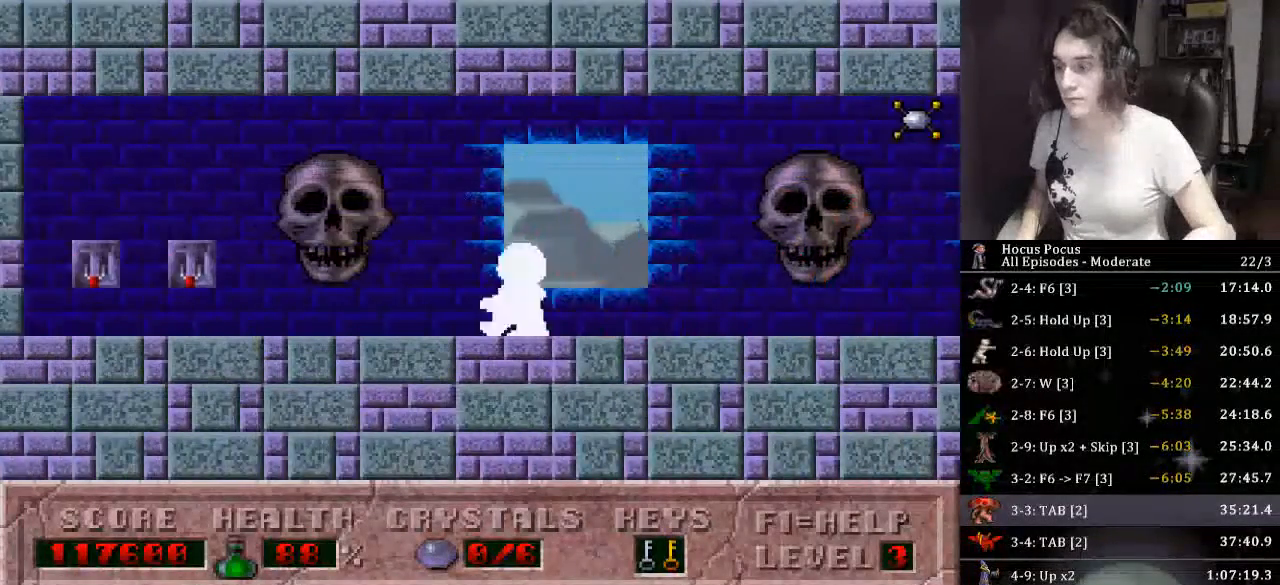
{"keys": ["left"], "events": []}
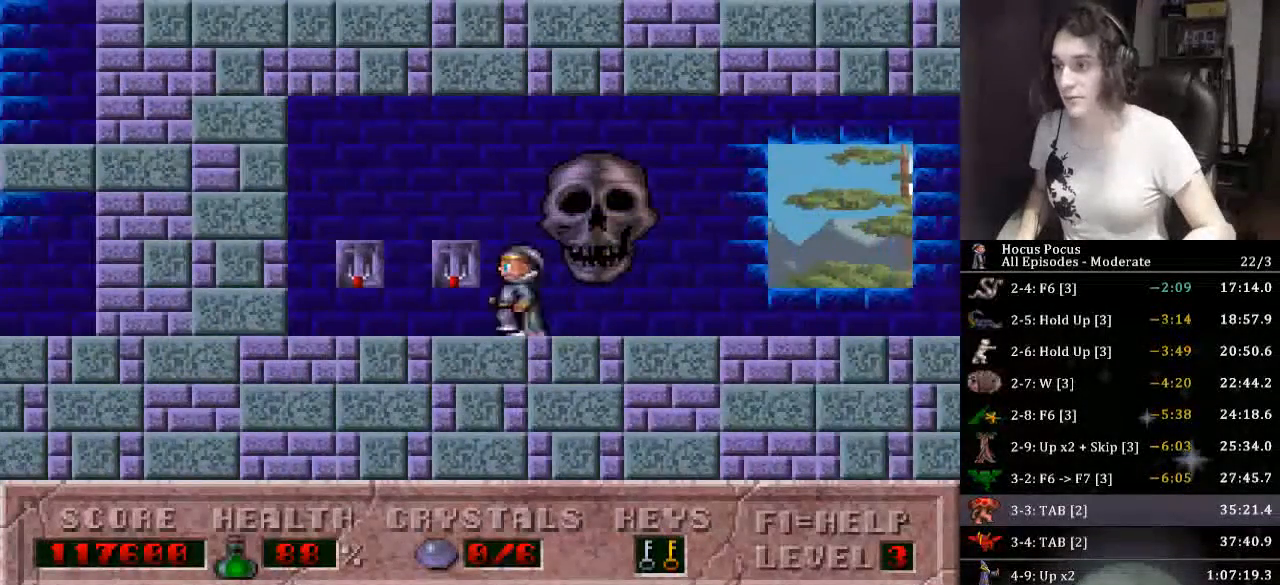
{"keys": ["left"], "events": [[66, "up", "down"], [166, "up", "up"], [233, "up", "down"], [333, "up", "up"]]}
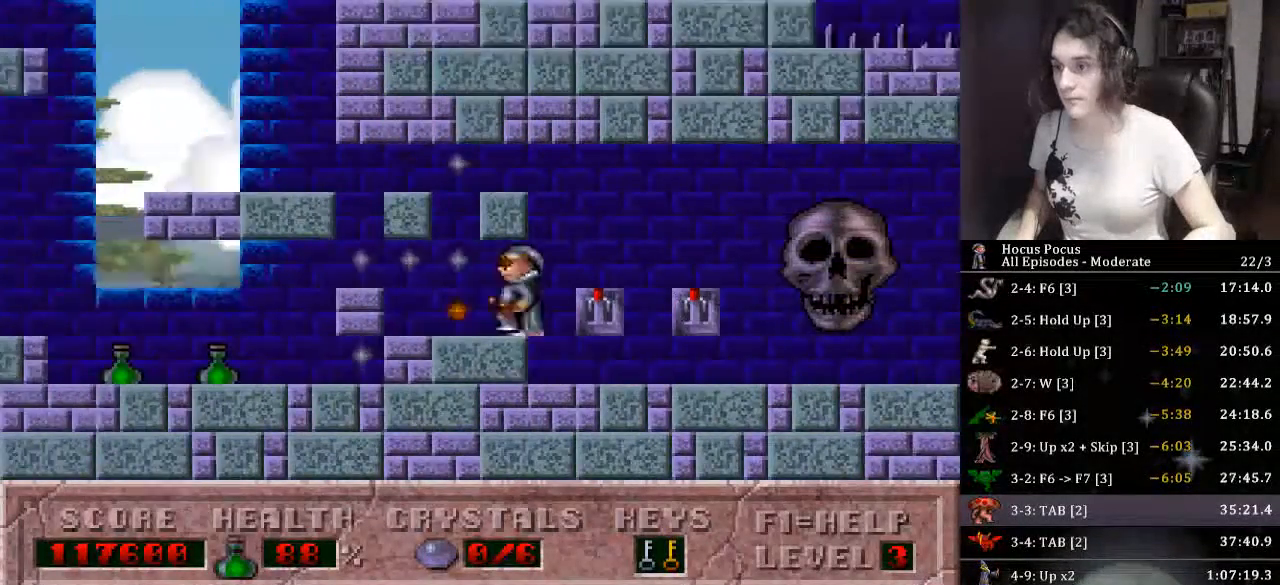
{"keys": ["left"], "events": []}
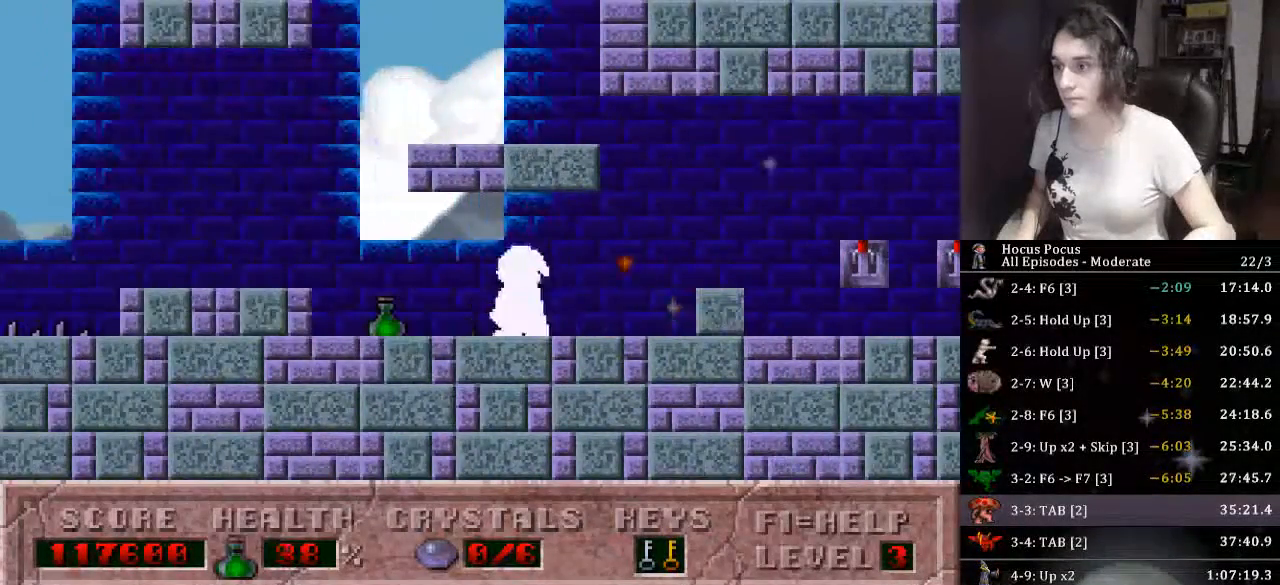
{"keys": ["alt_l", "ctrl_l", "right"], "events": [[400, "right", "down"], [466, "alt_l", "down"], [466, "ctrl_l", "down"], [466, "left", "up"]]}
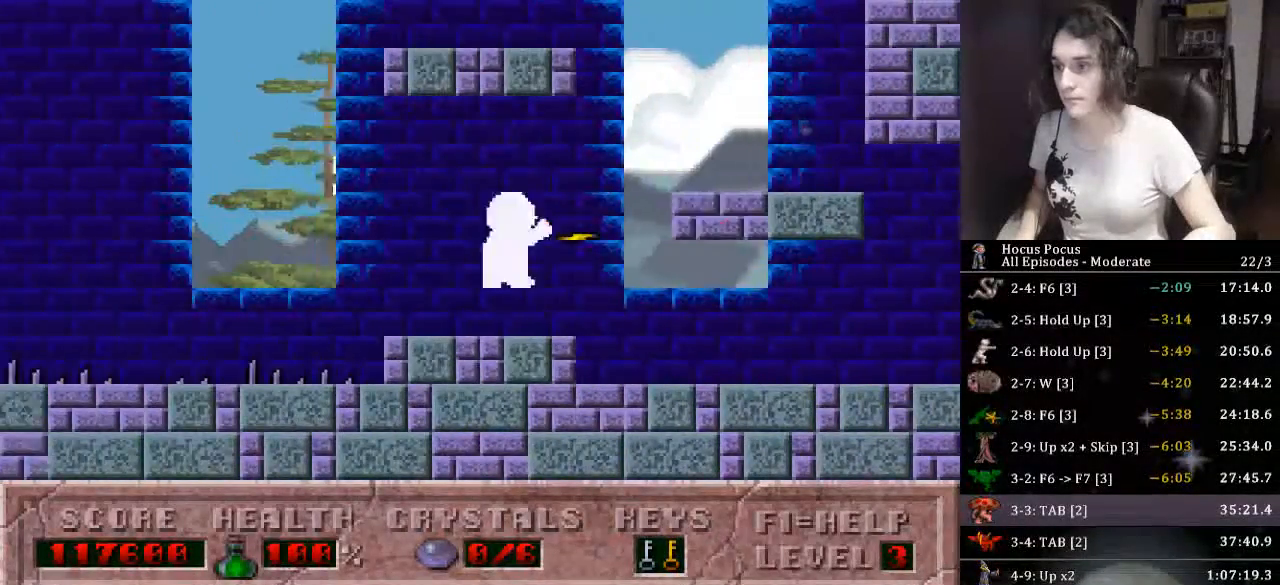
{"keys": ["alt_l", "ctrl_l", "left"], "events": [[400, "alt_l", "up"], [400, "ctrl_l", "up"], [400, "left", "down"], [433, "right", "up"], [466, "alt_l", "down"], [466, "ctrl_l", "down"]]}
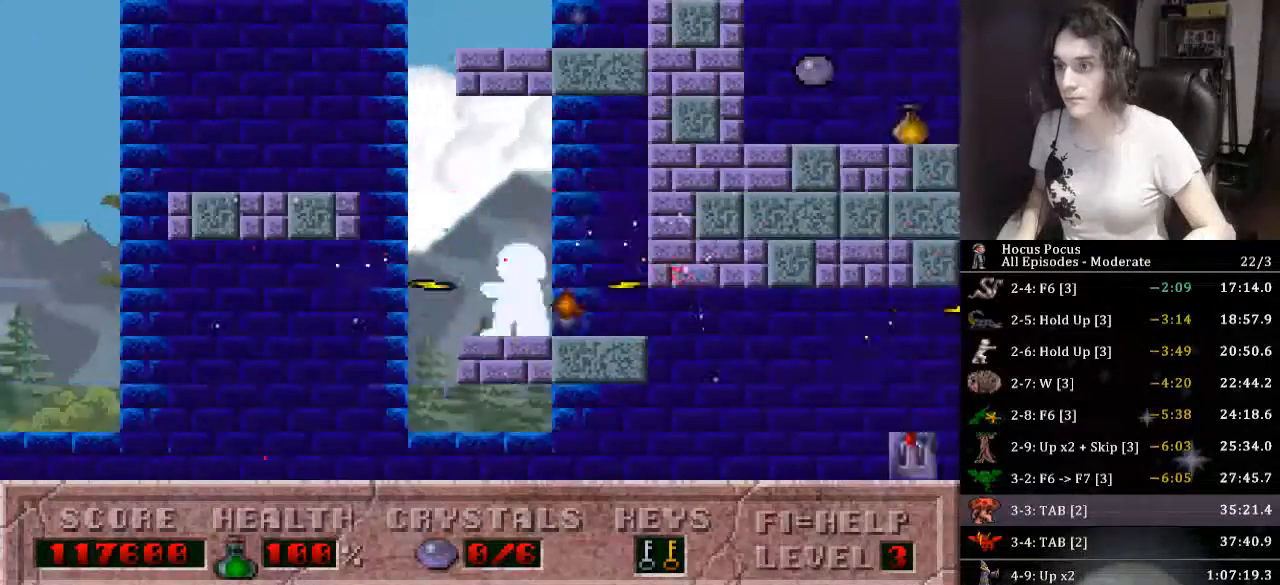
{"keys": ["right"], "events": [[400, "ctrl_l", "up"], [433, "alt_l", "up"], [500, "left", "up"], [500, "right", "down"]]}
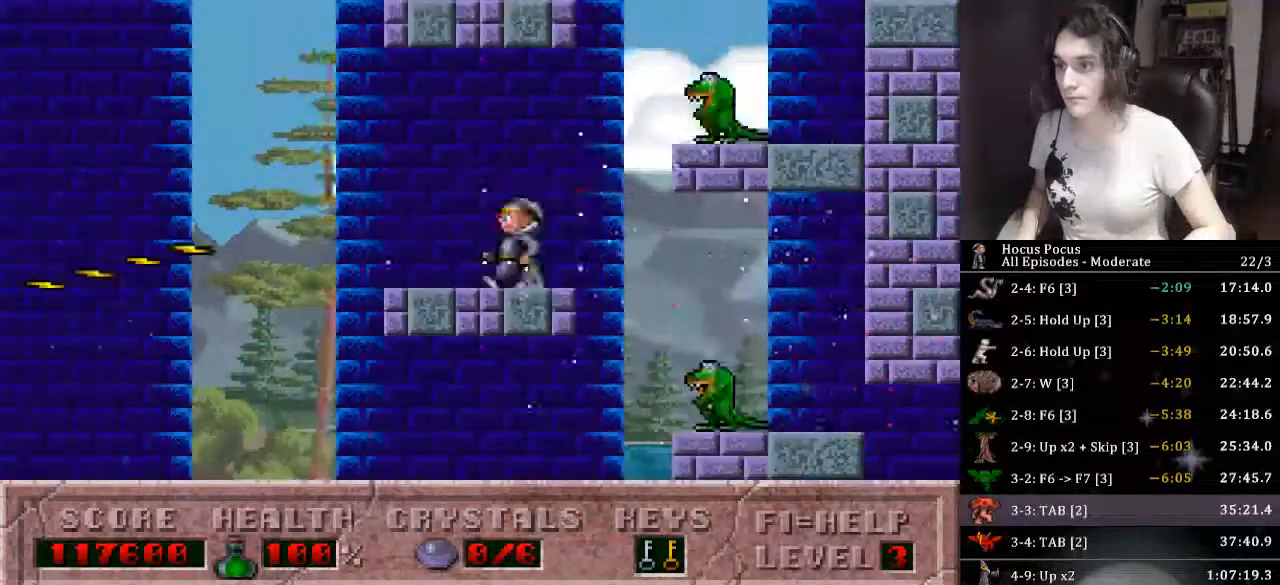
{"keys": ["right"], "events": [[33, "alt_l", "down"], [33, "ctrl_l", "down"], [500, "alt_l", "up"], [500, "ctrl_l", "up"]]}
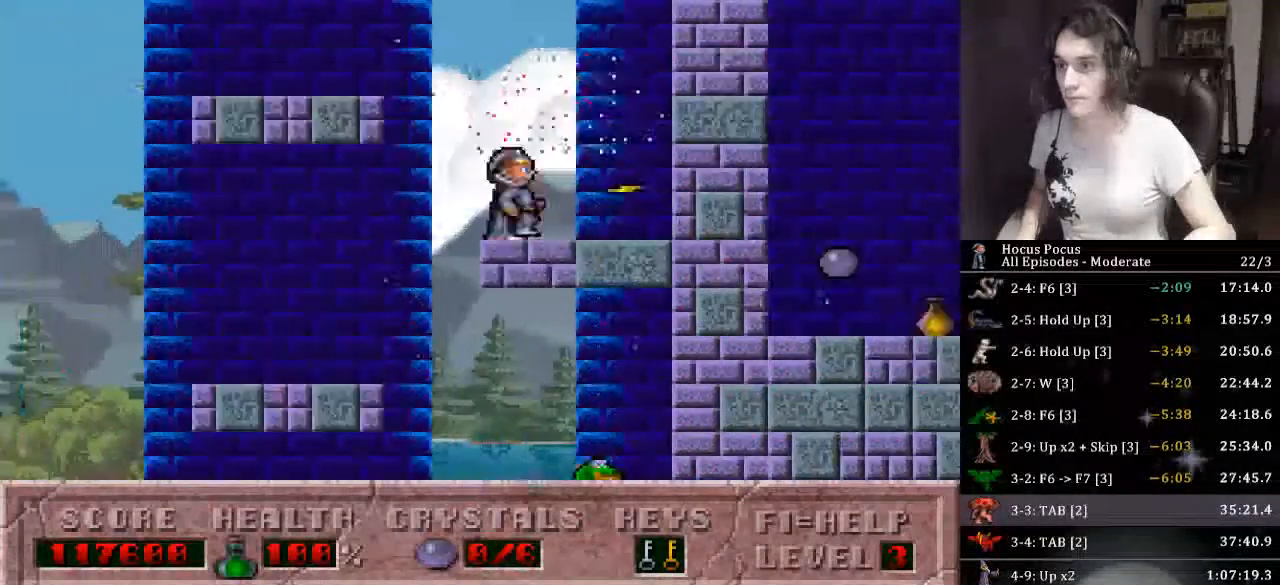
{"keys": ["alt_l", "ctrl_l", "left"], "events": [[66, "alt_l", "down"], [66, "ctrl_l", "down"], [66, "left", "down"], [66, "right", "up"]]}
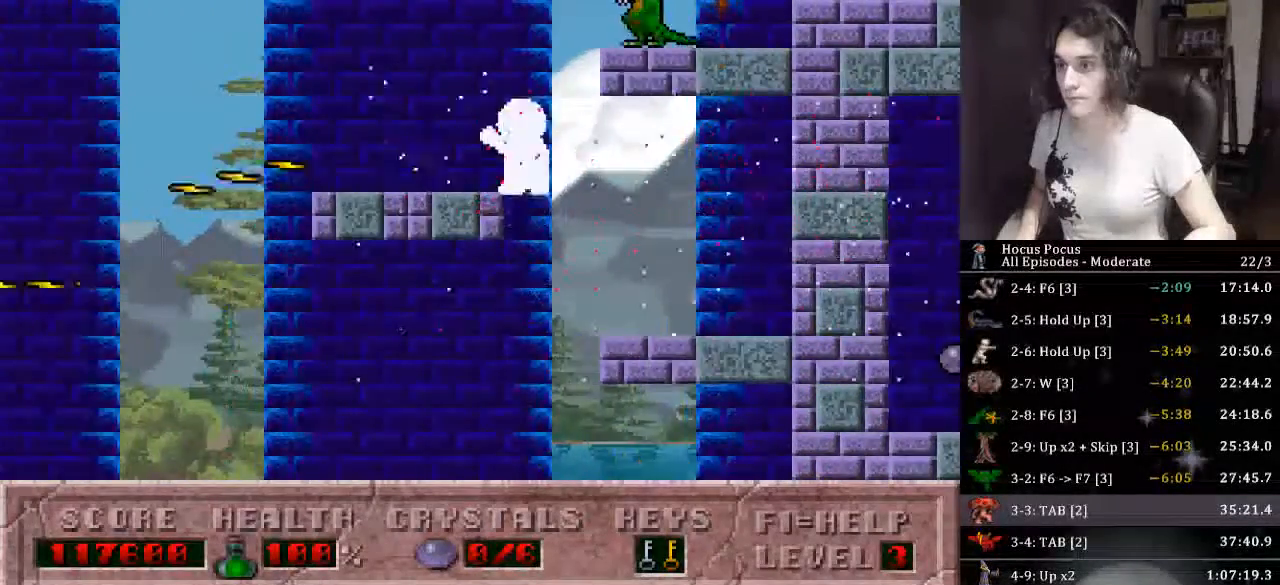
{"keys": ["alt_l", "ctrl_l", "right"], "events": [[33, "alt_l", "up"], [33, "ctrl_l", "up"], [100, "ctrl_l", "down"], [100, "left", "up"], [100, "right", "down"], [200, "alt_l", "down"]]}
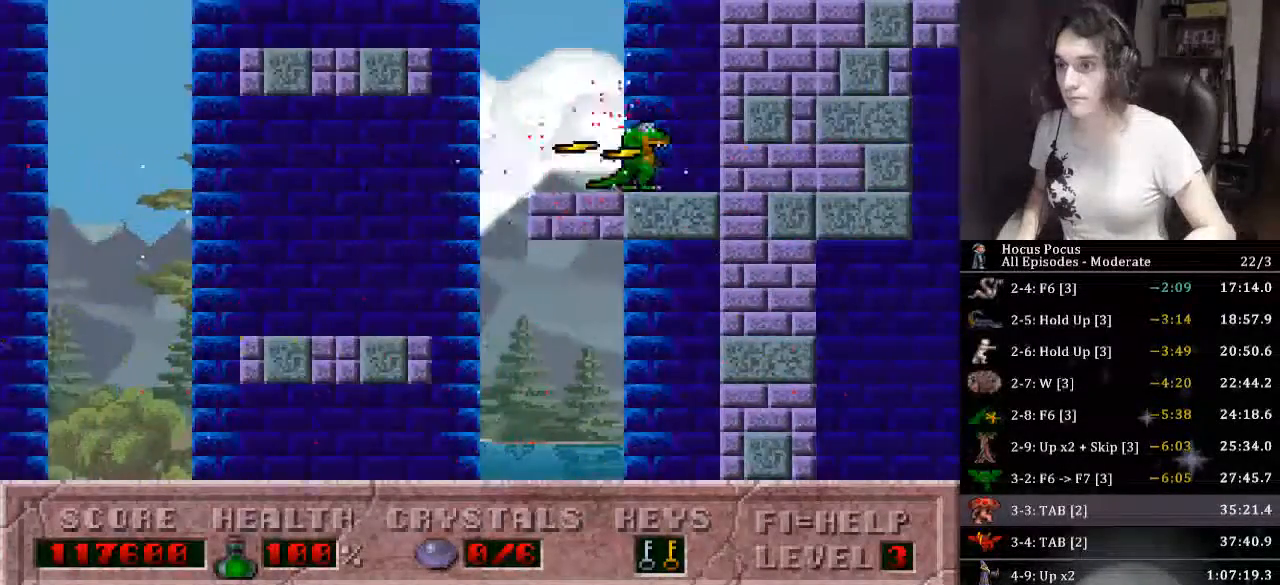
{"keys": ["alt_l", "ctrl_l", "left"], "events": [[66, "alt_l", "up"], [66, "ctrl_l", "up"], [166, "alt_l", "down"], [166, "ctrl_l", "down"], [166, "left", "down"], [166, "right", "up"]]}